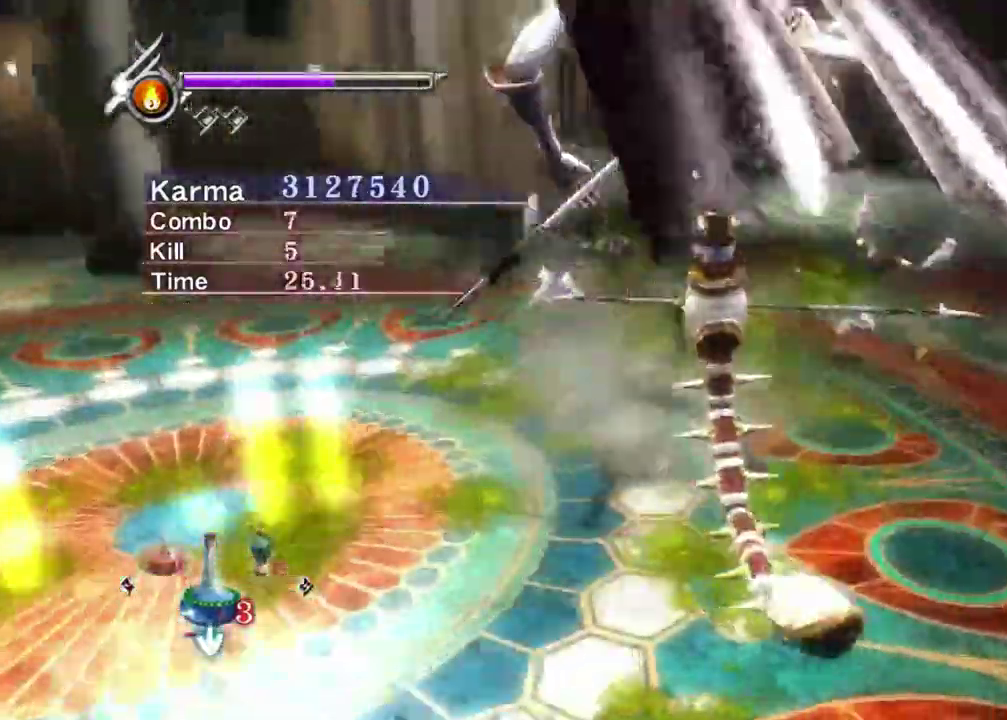
Gameplay with a controller (Xbox layout); each line is a JSON object with the inputs held at the frame after it (dt_ms = milliseconds from this image to that frame). "events" lists button and stick changes between this image and that frame as [ms after this image, input, new state], when the widget could be followed in between. Not read: L3 R3.
{"dt_ms": 500, "buttons": ["L2"], "left_stick": "center", "right_stick": "left", "events": [[183, "right_stick", "center"], [267, "right_stick", "left"]]}
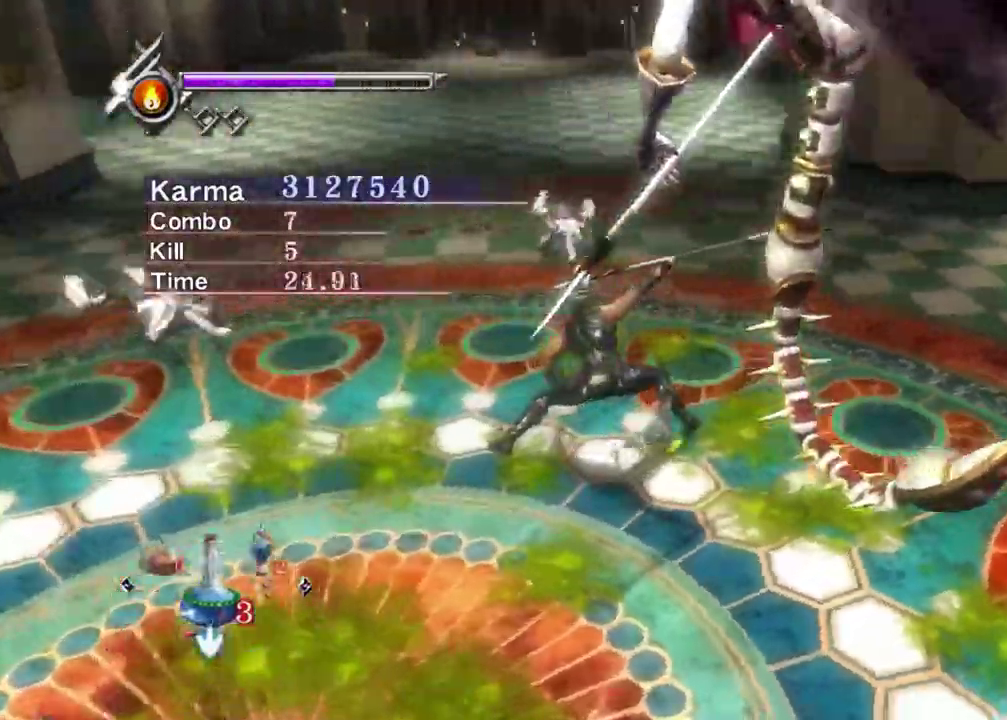
{"dt_ms": 300, "buttons": ["L2"], "left_stick": "center", "right_stick": "left", "events": [[83, "right_stick", "center"], [167, "right_stick", "left"]]}
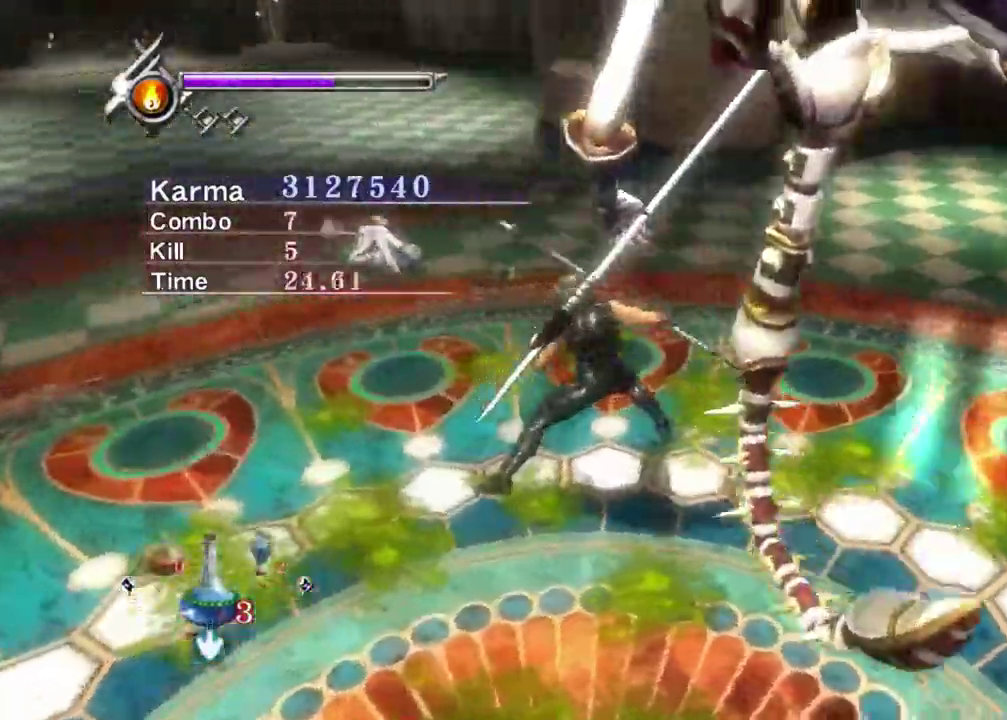
{"dt_ms": 800, "buttons": ["Y"], "left_stick": "down-left", "right_stick": "center", "events": [[150, "L2", "up"], [150, "right_stick", "center"], [333, "left_stick", "down"], [367, "A", "down"], [400, "left_stick", "down-right"], [450, "A", "up"], [533, "X", "down"], [533, "left_stick", "down"], [633, "X", "up"], [633, "left_stick", "down-left"], [733, "Y", "down"]]}
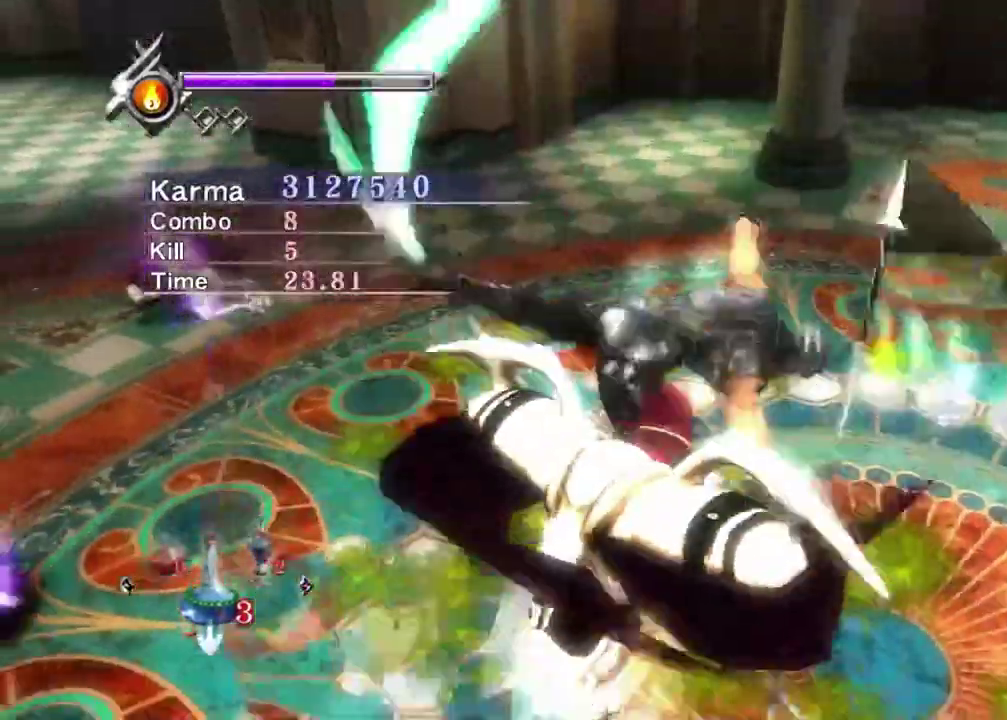
{"dt_ms": 400, "buttons": [], "left_stick": "down-left", "right_stick": "center", "events": [[33, "Y", "up"], [117, "Y", "down"], [217, "Y", "up"], [333, "Y", "down"], [383, "Y", "up"]]}
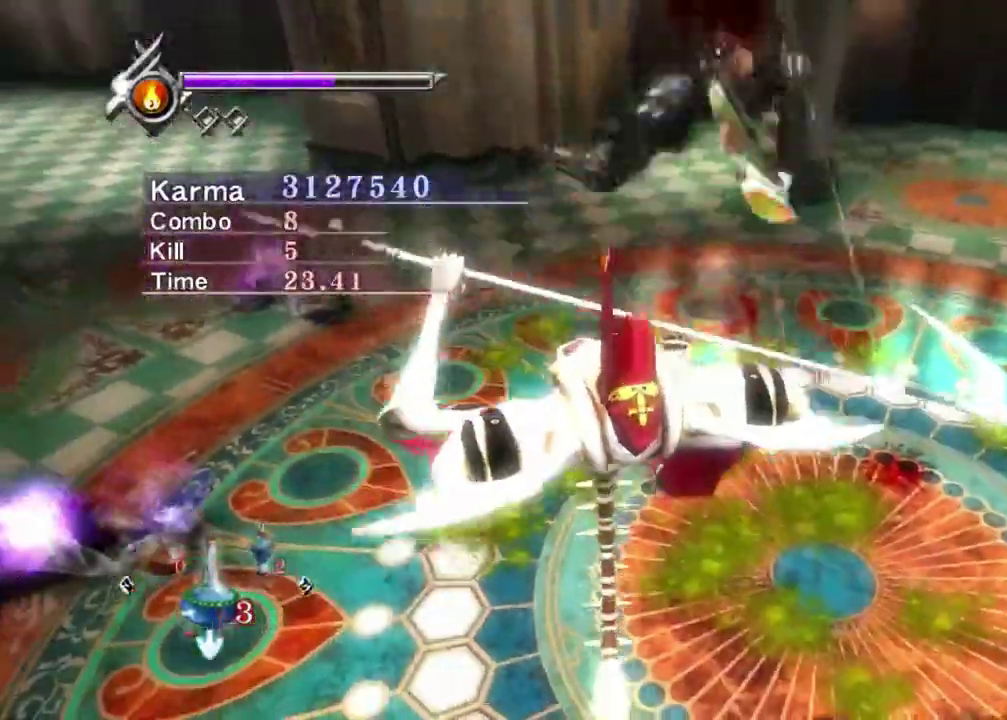
{"dt_ms": 400, "buttons": ["L2"], "left_stick": "center", "right_stick": "center", "events": [[67, "Y", "down"], [150, "Y", "up"], [233, "Y", "down"], [267, "left_stick", "center"], [317, "Y", "up"], [400, "L2", "down"]]}
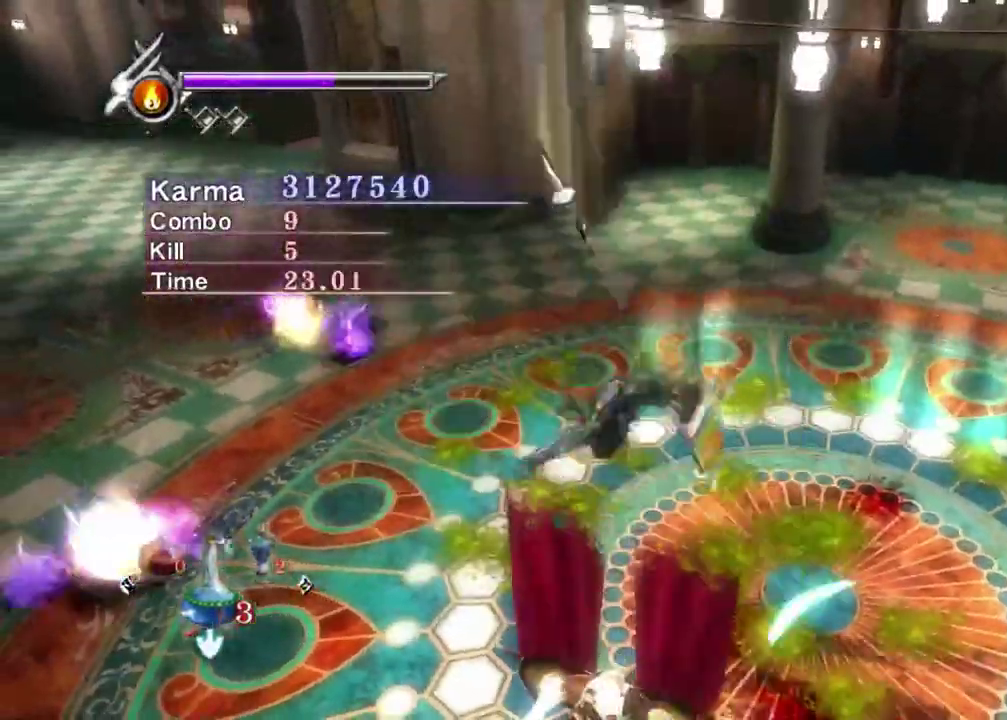
{"dt_ms": 800, "buttons": ["Y"], "left_stick": "center", "right_stick": "center", "events": [[50, "right_stick", "down-right"], [633, "right_stick", "center"], [750, "L2", "up"], [767, "Y", "down"]]}
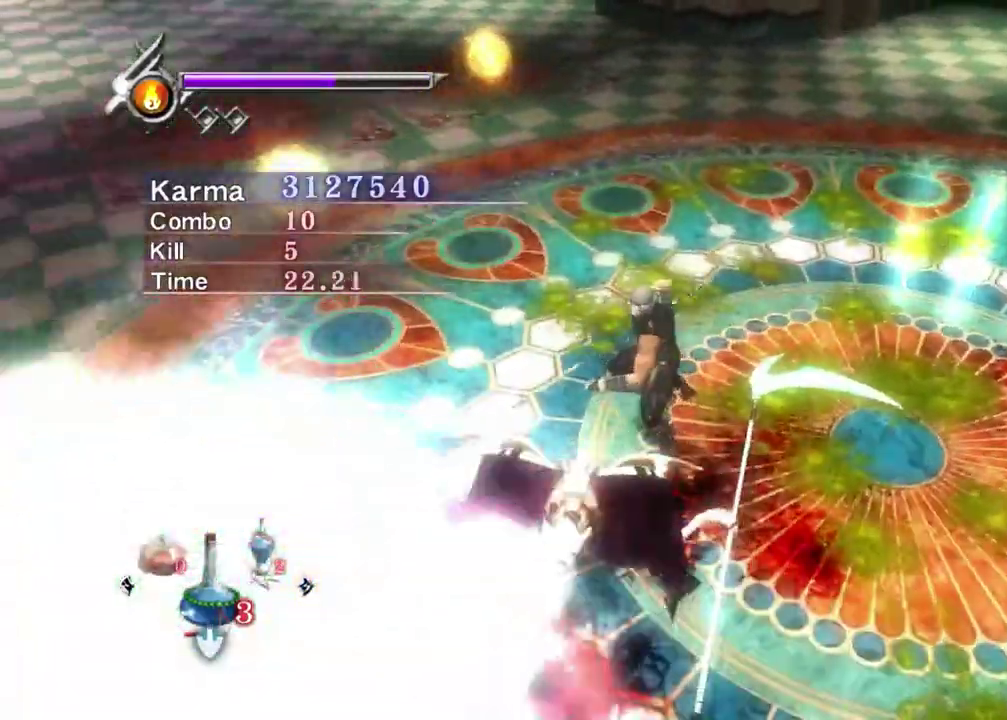
{"dt_ms": 300, "buttons": [], "left_stick": "center", "right_stick": "center", "events": [[33, "Y", "up"], [117, "Y", "down"], [200, "Y", "up"]]}
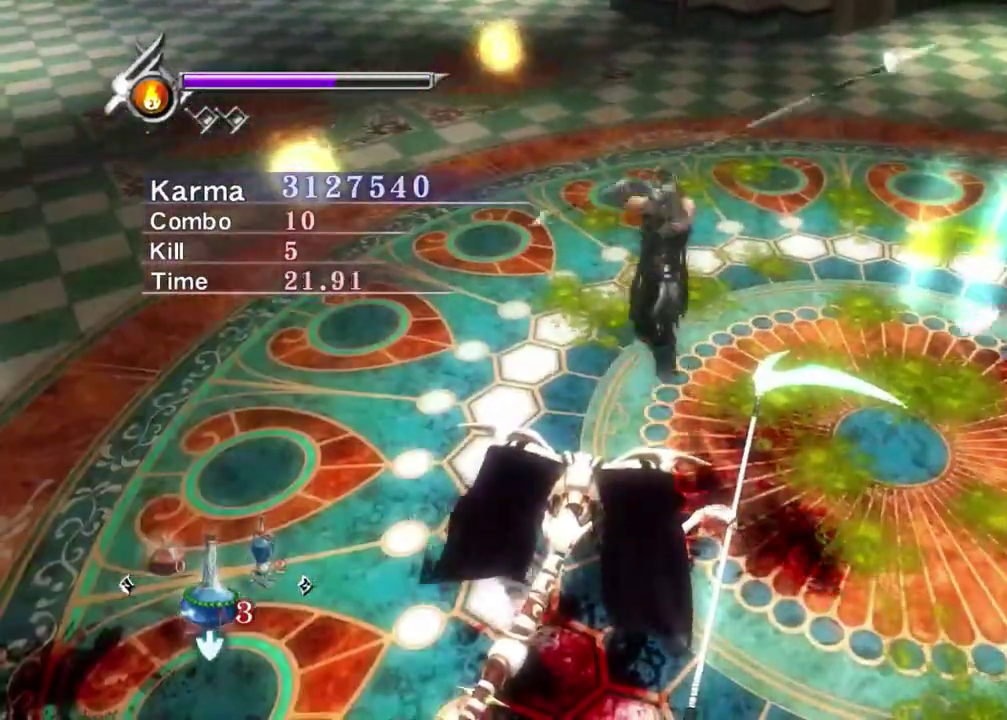
{"dt_ms": 700, "buttons": ["L2"], "left_stick": "center", "right_stick": "center", "events": [[83, "L2", "down"]]}
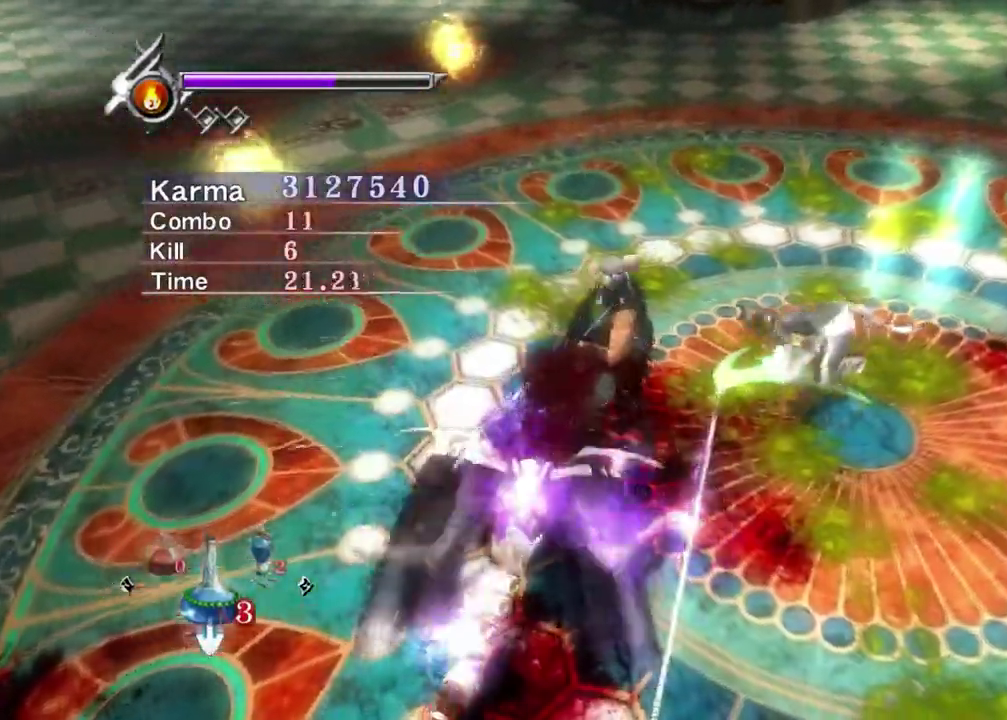
{"dt_ms": 300, "buttons": ["L2"], "left_stick": "up", "right_stick": "center", "events": [[117, "left_stick", "left"], [300, "left_stick", "up"]]}
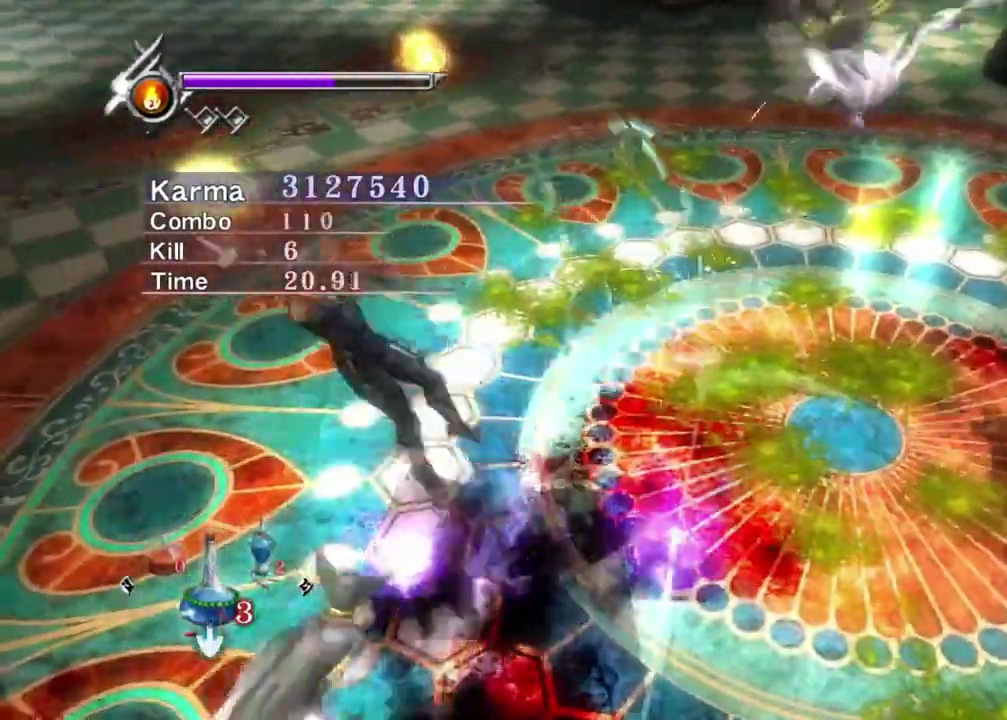
{"dt_ms": 500, "buttons": ["L2"], "left_stick": "center", "right_stick": "left", "events": [[50, "A", "down"], [150, "A", "up"], [283, "right_stick", "up-left"], [400, "left_stick", "center"], [500, "right_stick", "left"]]}
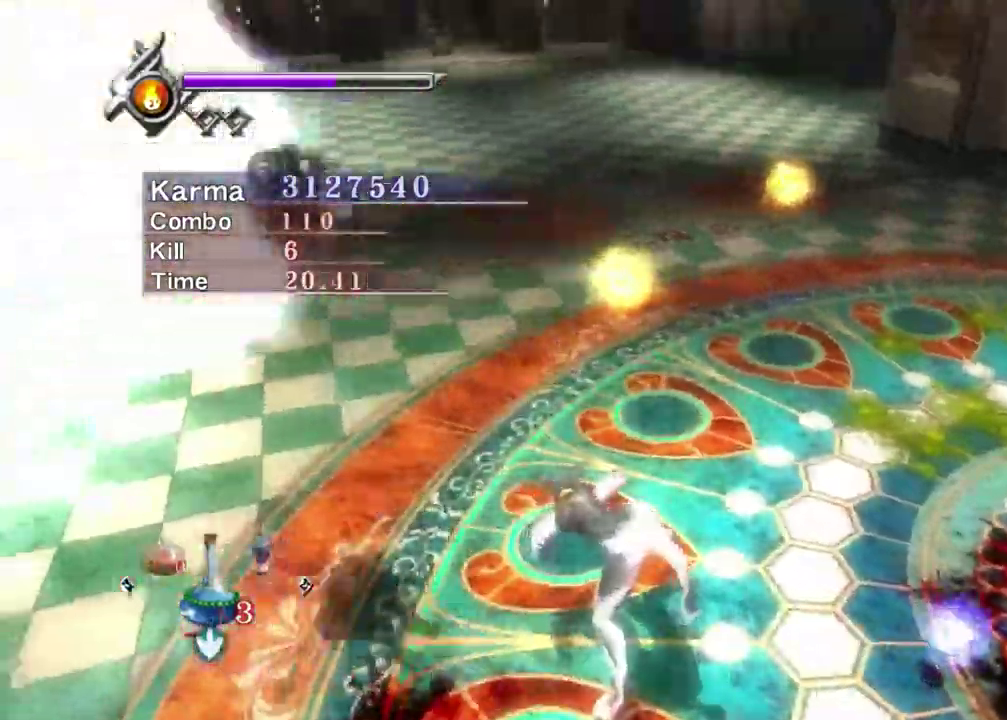
{"dt_ms": 500, "buttons": [], "left_stick": "down-right", "right_stick": "center", "events": [[50, "right_stick", "center"], [167, "Y", "down"], [250, "L2", "up"], [400, "Y", "up"], [450, "left_stick", "down-right"]]}
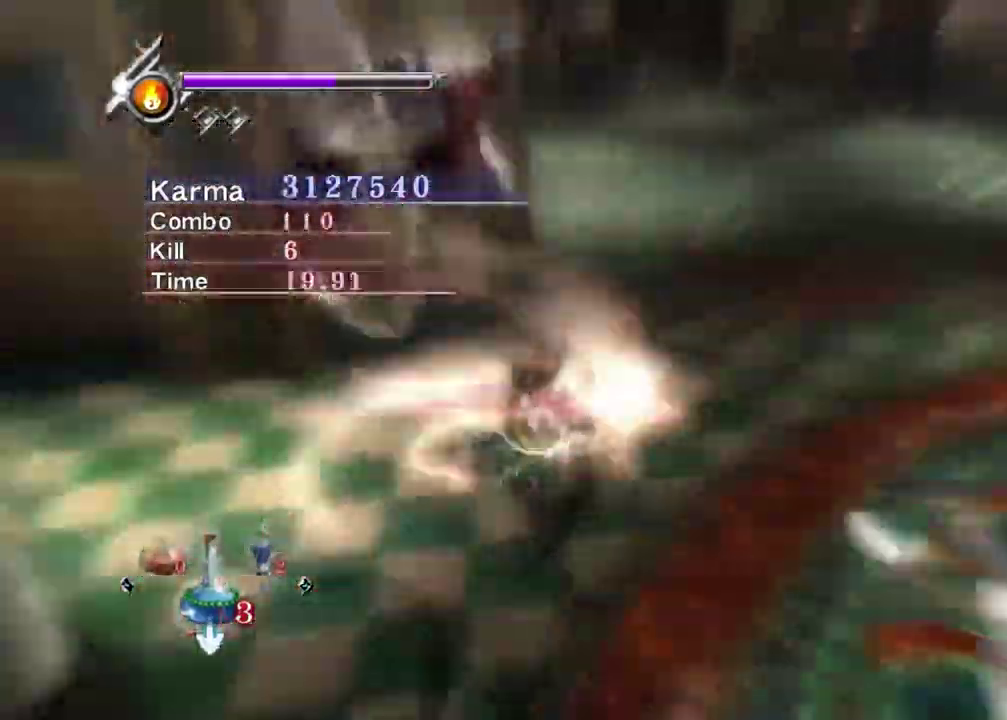
{"dt_ms": 300, "buttons": [], "left_stick": "up", "right_stick": "center", "events": [[217, "left_stick", "up"]]}
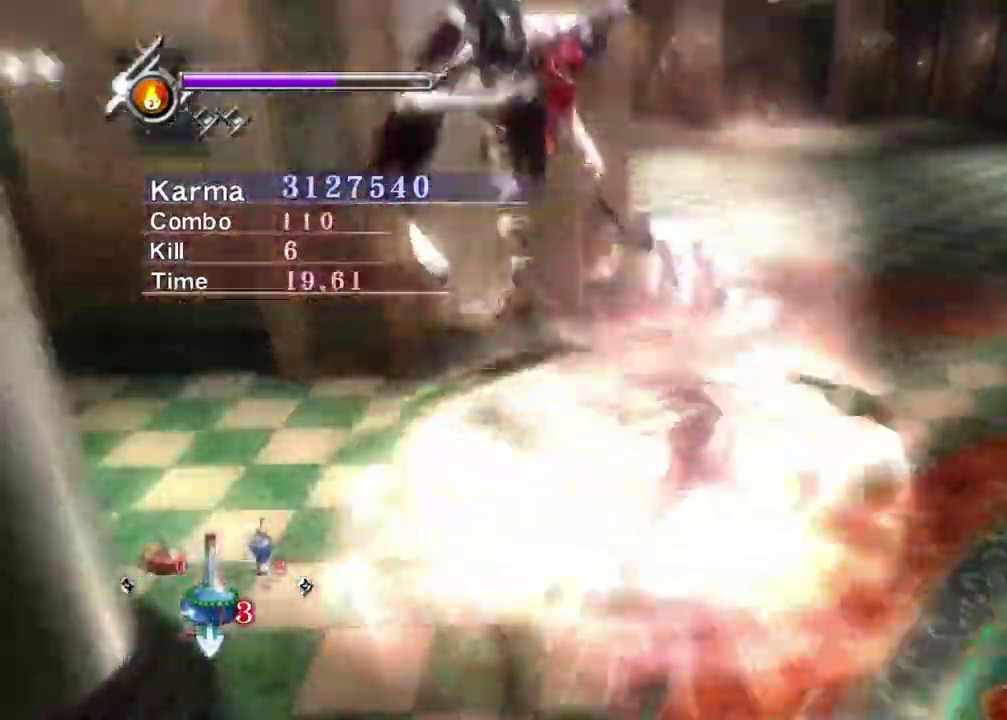
{"dt_ms": 800, "buttons": [], "left_stick": "up-left", "right_stick": "center", "events": [[117, "left_stick", "up-left"]]}
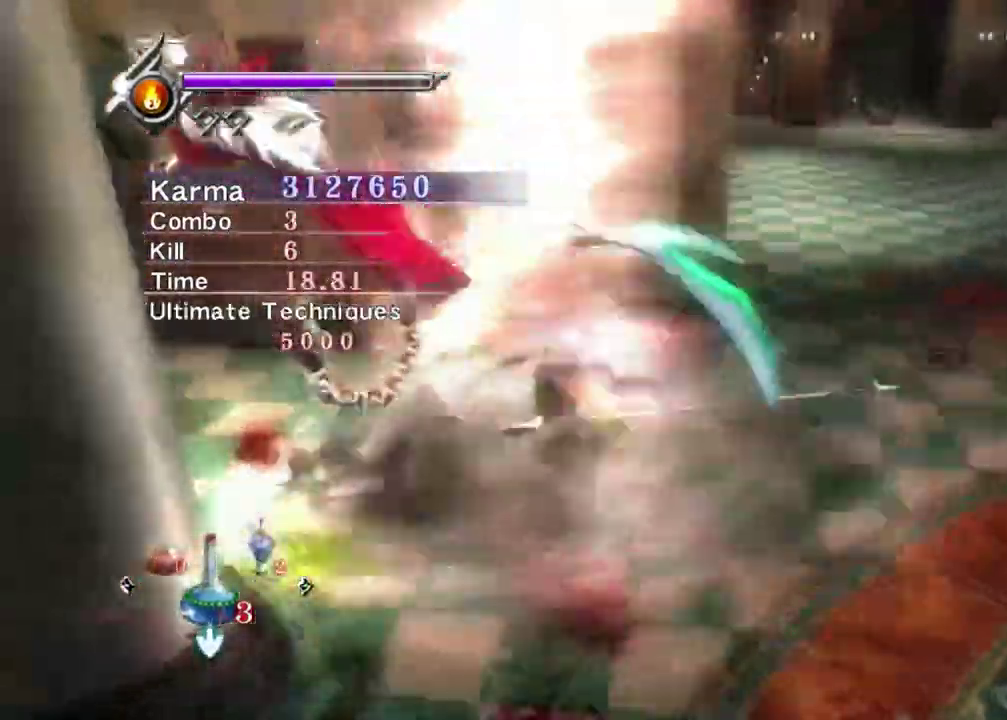
{"dt_ms": 400, "buttons": [], "left_stick": "up-left", "right_stick": "center", "events": []}
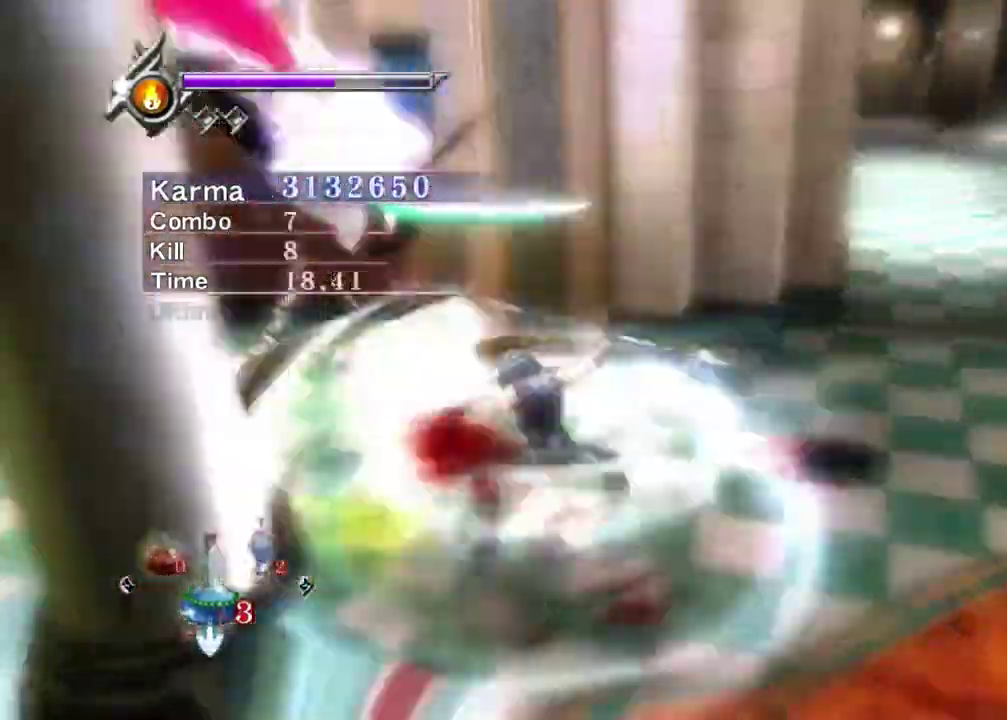
{"dt_ms": 400, "buttons": ["L2"], "left_stick": "center", "right_stick": "center", "events": [[100, "right_stick", "right"], [200, "left_stick", "center"], [217, "L2", "down"], [383, "right_stick", "center"]]}
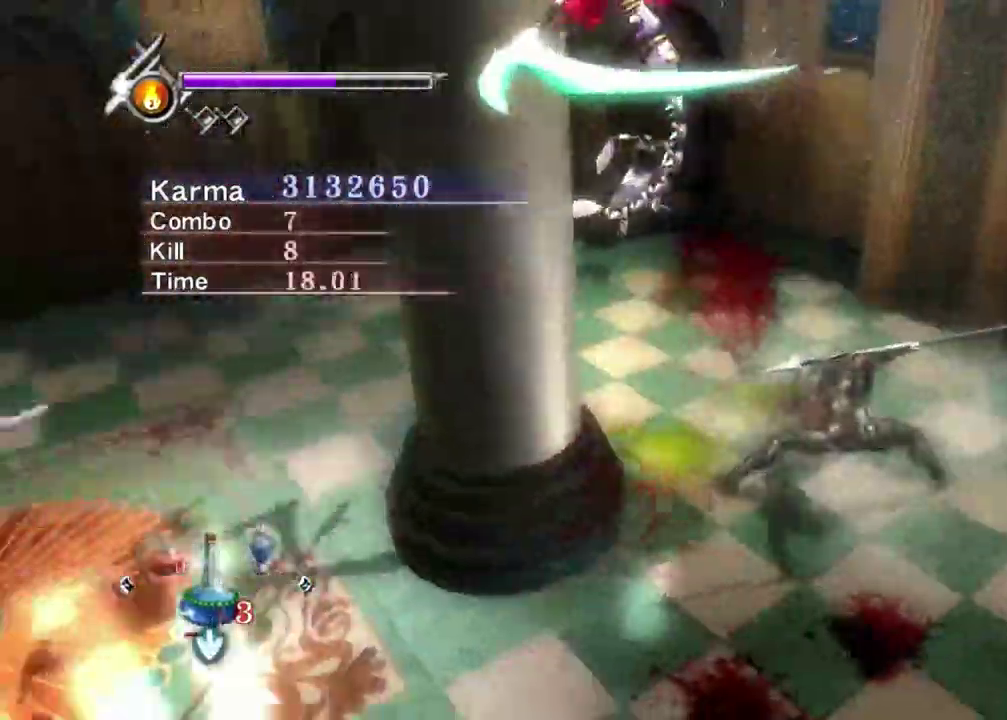
{"dt_ms": 800, "buttons": ["L2"], "left_stick": "center", "right_stick": "center", "events": [[150, "right_stick", "right"], [783, "right_stick", "center"]]}
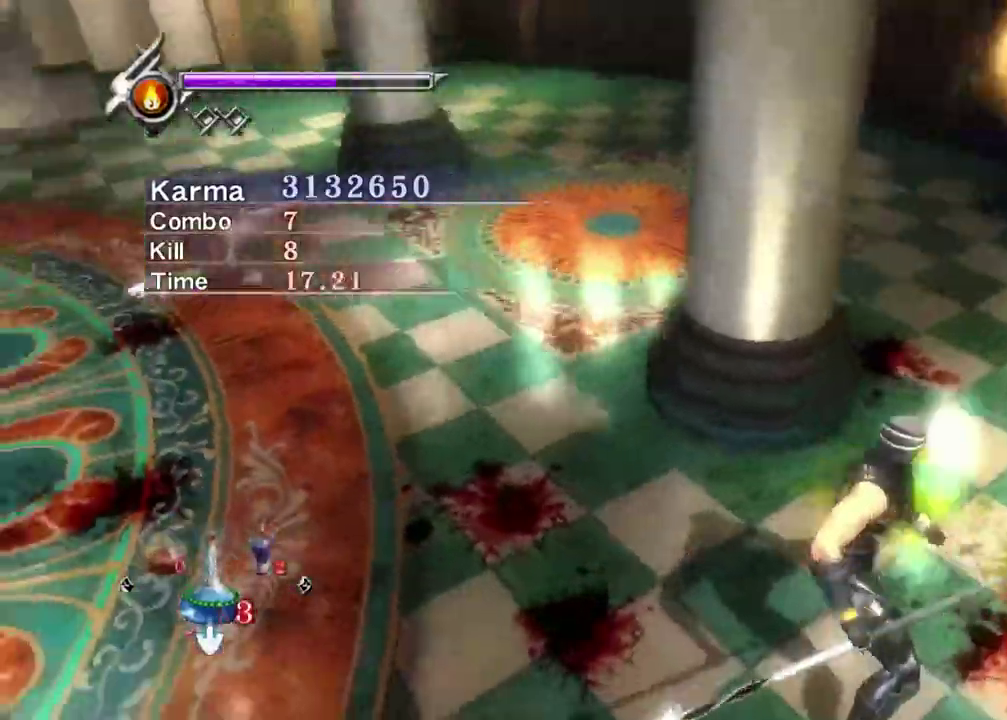
{"dt_ms": 300, "buttons": ["L2"], "left_stick": "left", "right_stick": "center", "events": [[67, "left_stick", "left"], [183, "left_stick", "center"], [233, "left_stick", "left"]]}
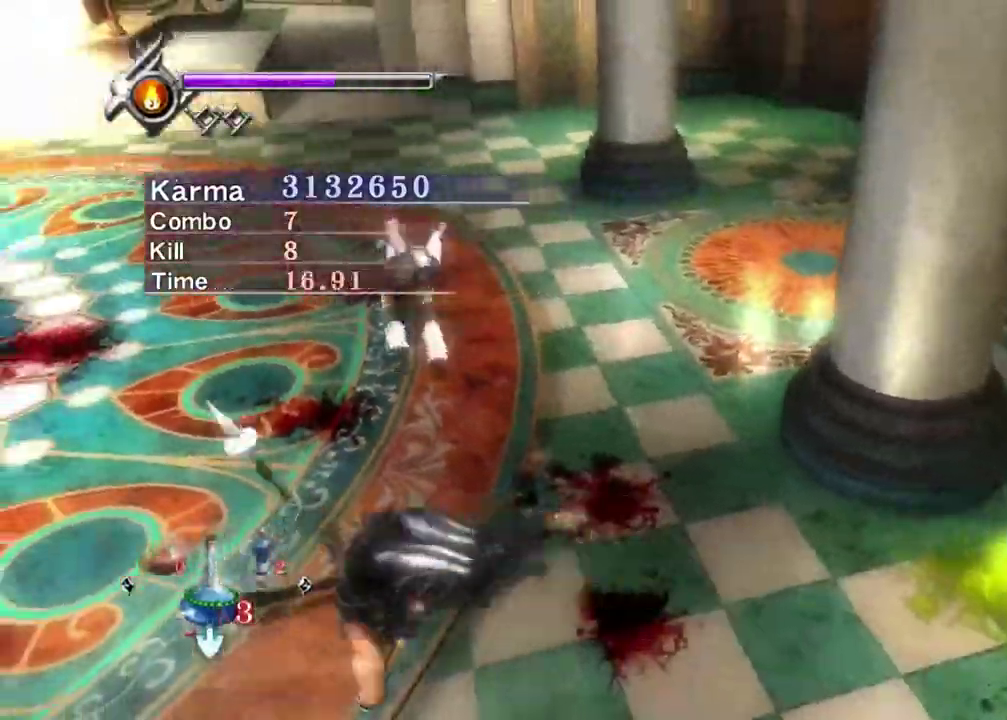
{"dt_ms": 400, "buttons": ["L2"], "left_stick": "left", "right_stick": "up-right", "events": [[50, "A", "down"], [150, "A", "up"], [317, "right_stick", "up-right"]]}
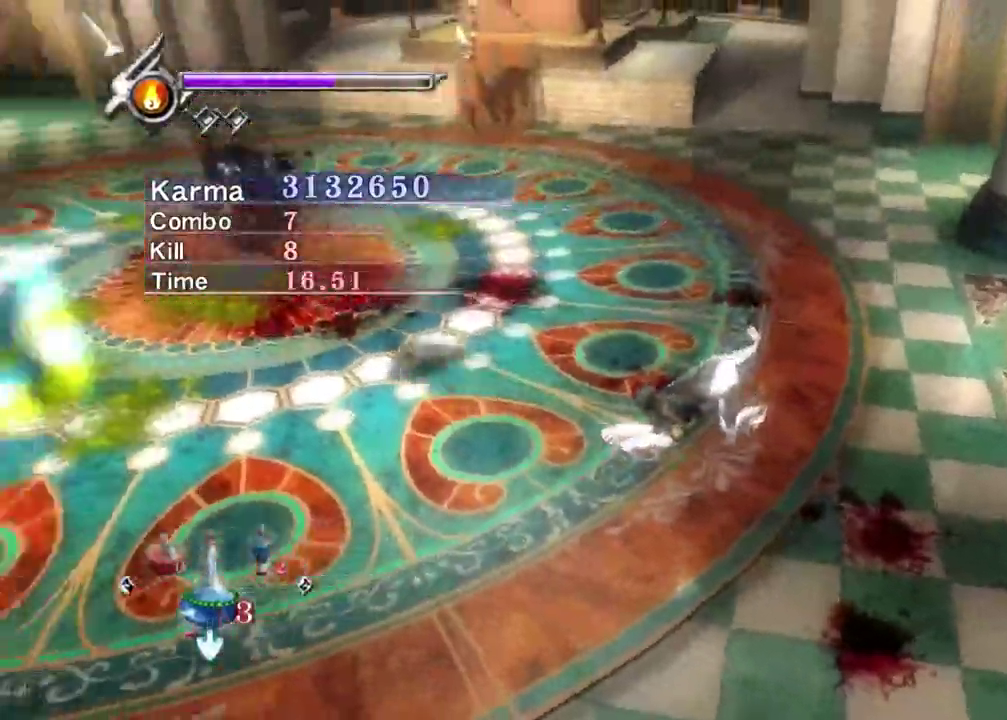
{"dt_ms": 800, "buttons": [], "left_stick": "left", "right_stick": "center", "events": [[117, "left_stick", "center"], [150, "right_stick", "right"], [233, "Y", "down"], [267, "right_stick", "center"], [317, "L2", "up"], [467, "Y", "up"], [517, "left_stick", "left"]]}
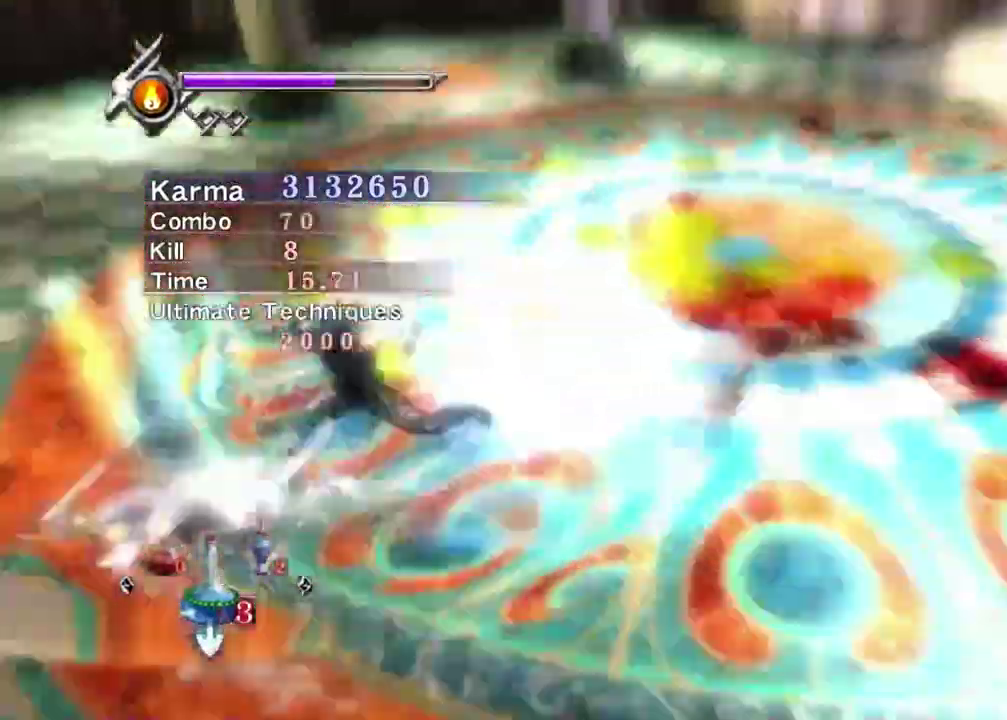
{"dt_ms": 300, "buttons": [], "left_stick": "left", "right_stick": "center", "events": []}
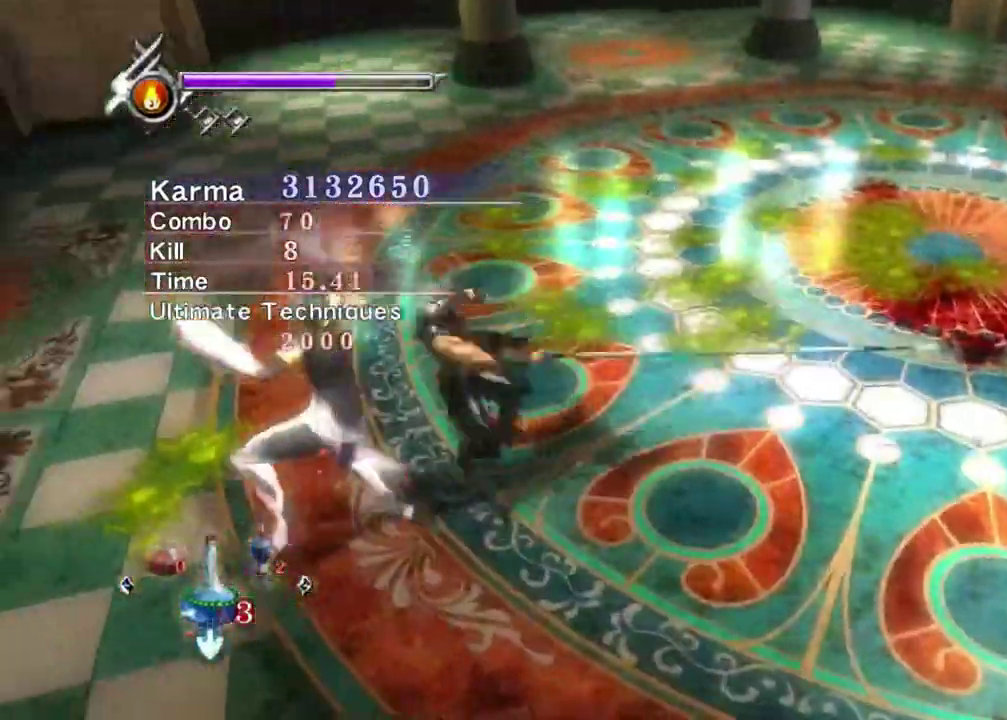
{"dt_ms": 500, "buttons": ["L2"], "left_stick": "center", "right_stick": "center", "events": [[300, "left_stick", "center"], [350, "L2", "down"]]}
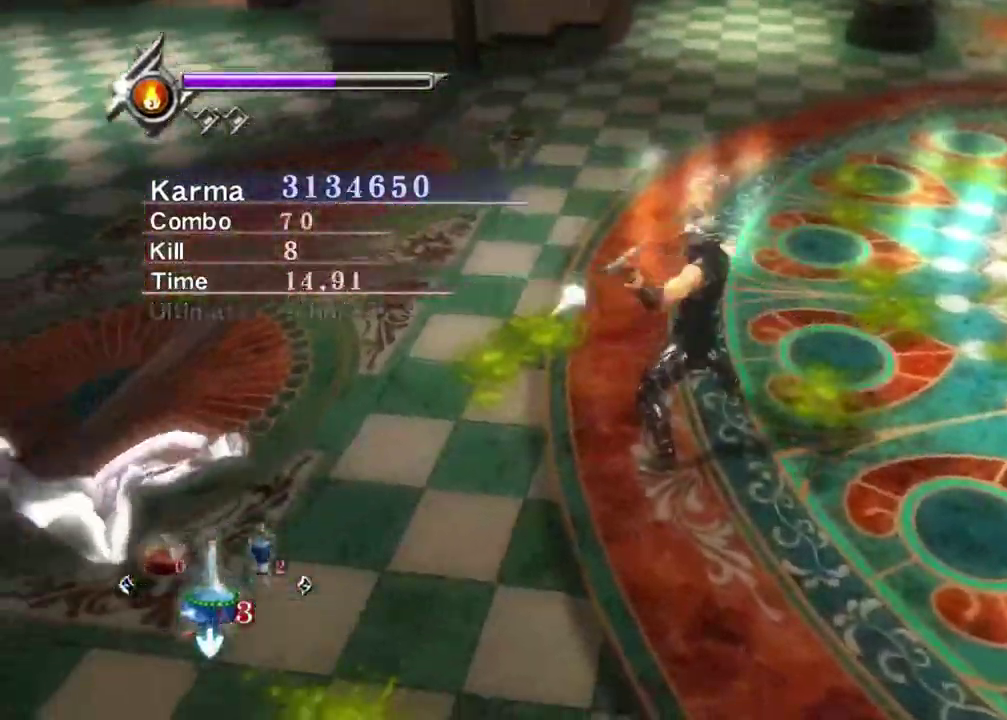
{"dt_ms": 500, "buttons": ["L2"], "left_stick": "center", "right_stick": "center", "events": [[33, "left_stick", "left"], [183, "R1", "down"], [200, "left_stick", "center"], [217, "A", "down"], [433, "A", "up"], [433, "R1", "up"]]}
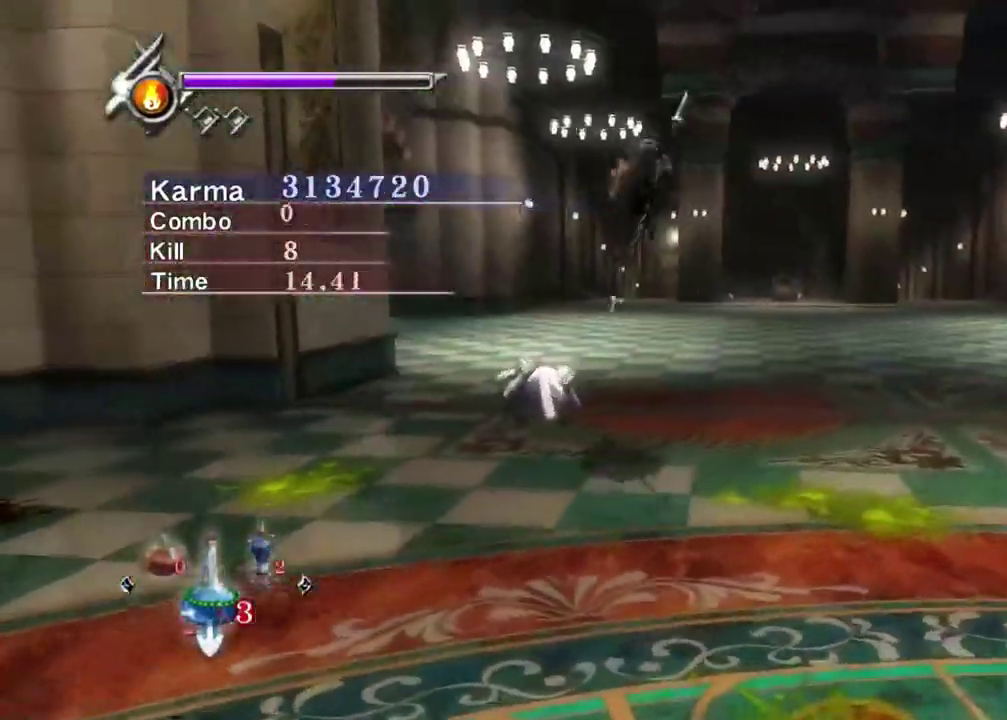
{"dt_ms": 300, "buttons": ["L2"], "left_stick": "center", "right_stick": "center", "events": [[67, "right_stick", "up-right"], [267, "right_stick", "center"]]}
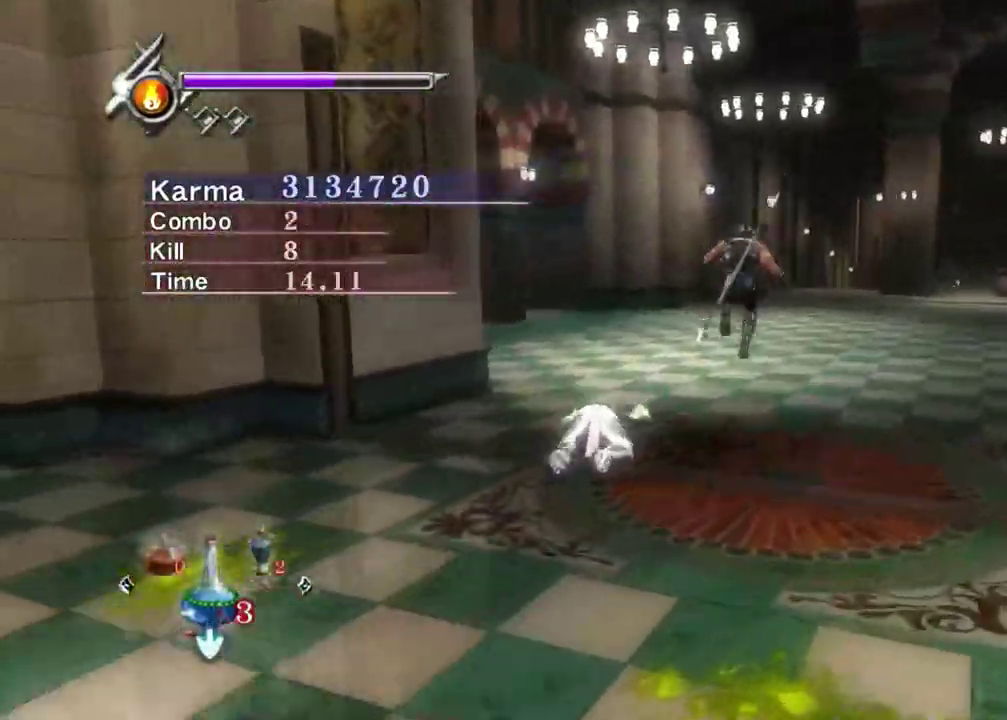
{"dt_ms": 800, "buttons": [], "left_stick": "up-left", "right_stick": "center", "events": [[33, "Y", "down"], [117, "L2", "up"], [183, "left_stick", "down-left"], [217, "Y", "up"], [383, "R1", "down"], [467, "R1", "up"], [533, "R1", "down"], [617, "R1", "up"], [633, "left_stick", "up-left"]]}
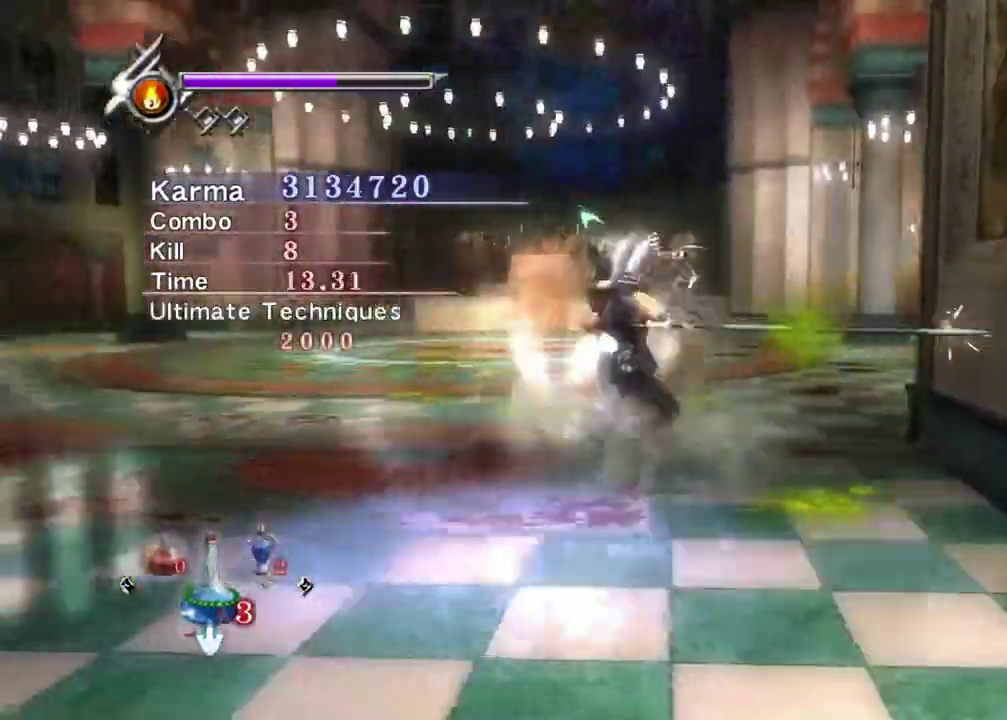
{"dt_ms": 400, "buttons": ["L2"], "left_stick": "center", "right_stick": "up", "events": [[33, "right_stick", "up-right"], [67, "left_stick", "center"], [167, "right_stick", "center"], [200, "L2", "down"], [300, "right_stick", "up-right"], [367, "right_stick", "up"]]}
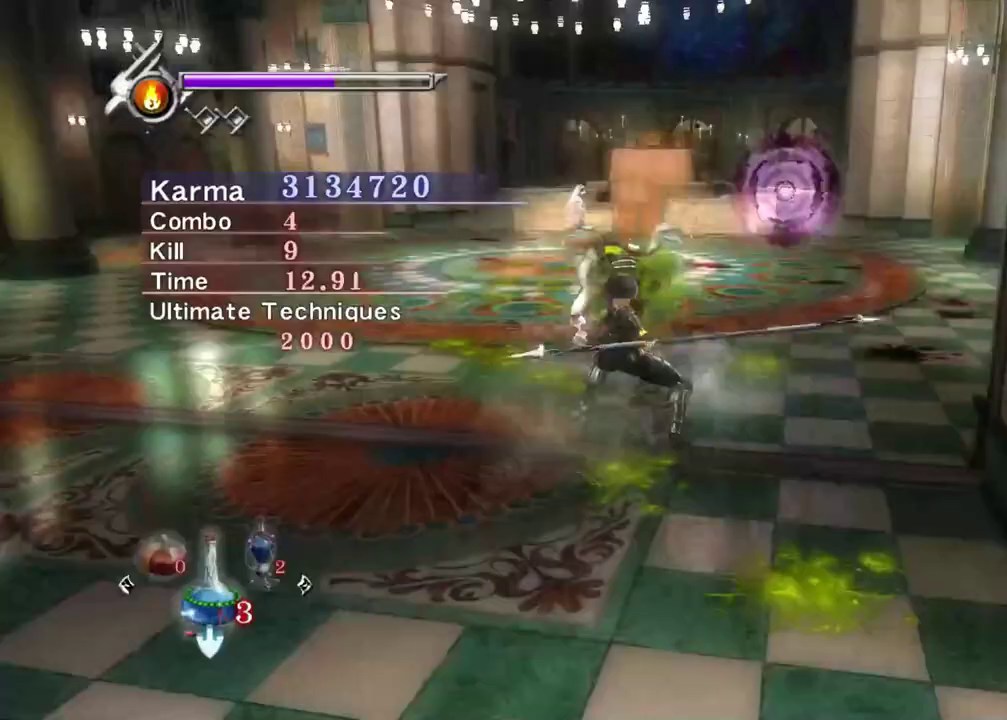
{"dt_ms": 400, "buttons": ["A", "L2"], "left_stick": "up", "right_stick": "center", "events": [[83, "right_stick", "center"], [100, "left_stick", "up"], [333, "A", "down"]]}
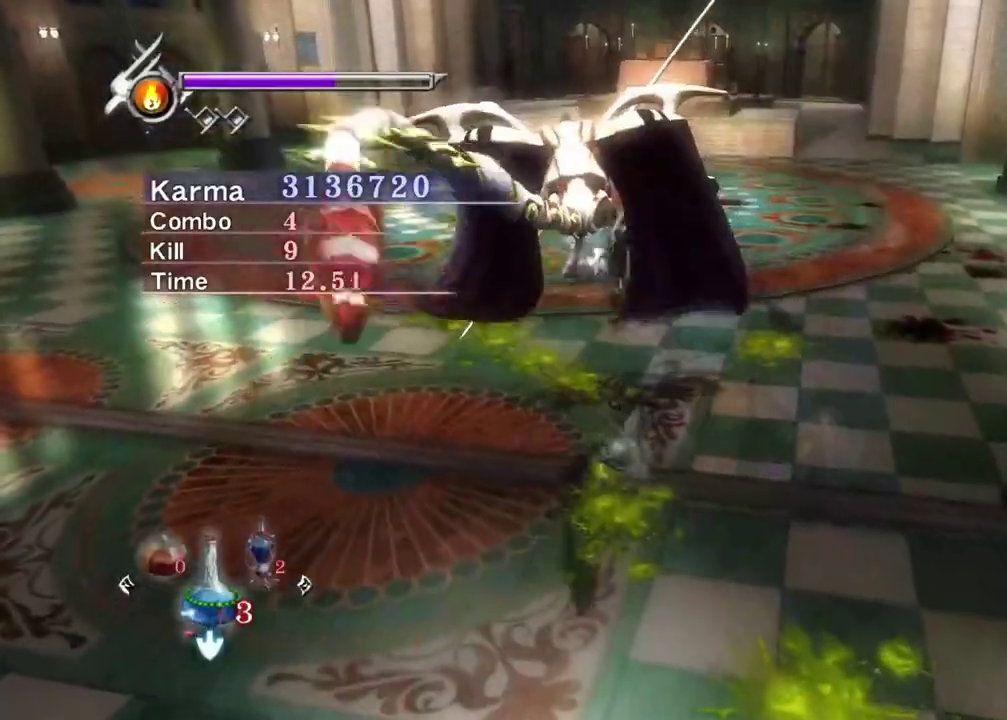
{"dt_ms": 800, "buttons": [], "left_stick": "down", "right_stick": "center", "events": [[67, "A", "up"], [200, "right_stick", "up"], [233, "left_stick", "center"], [400, "L2", "up"], [483, "right_stick", "center"], [517, "left_stick", "down"], [633, "A", "down"], [733, "A", "up"]]}
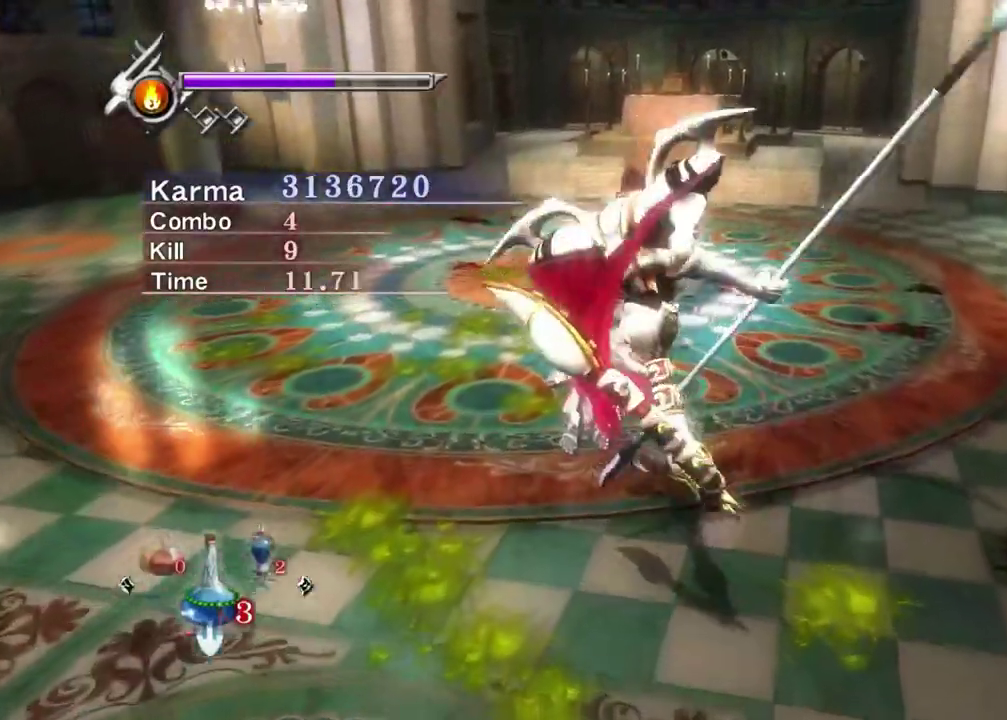
{"dt_ms": 300, "buttons": [], "left_stick": "down", "right_stick": "center", "events": [[200, "X", "down"], [300, "X", "up"]]}
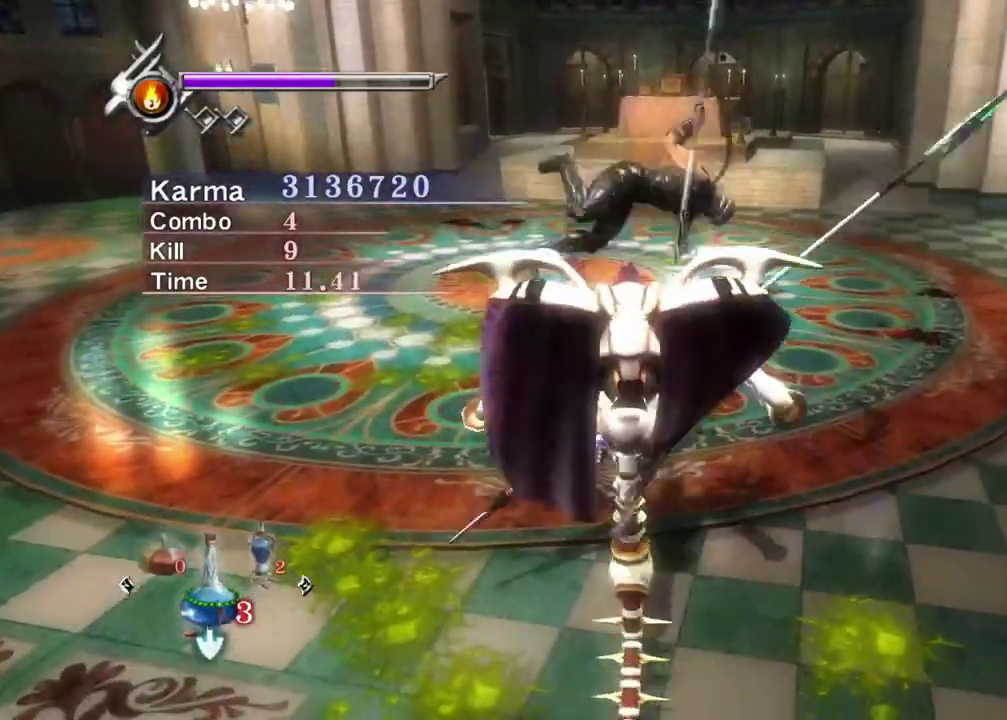
{"dt_ms": 500, "buttons": ["Y"], "left_stick": "center", "right_stick": "center", "events": [[83, "Y", "down"], [183, "Y", "up"], [267, "Y", "down"], [350, "left_stick", "center"], [367, "Y", "up"], [450, "Y", "down"]]}
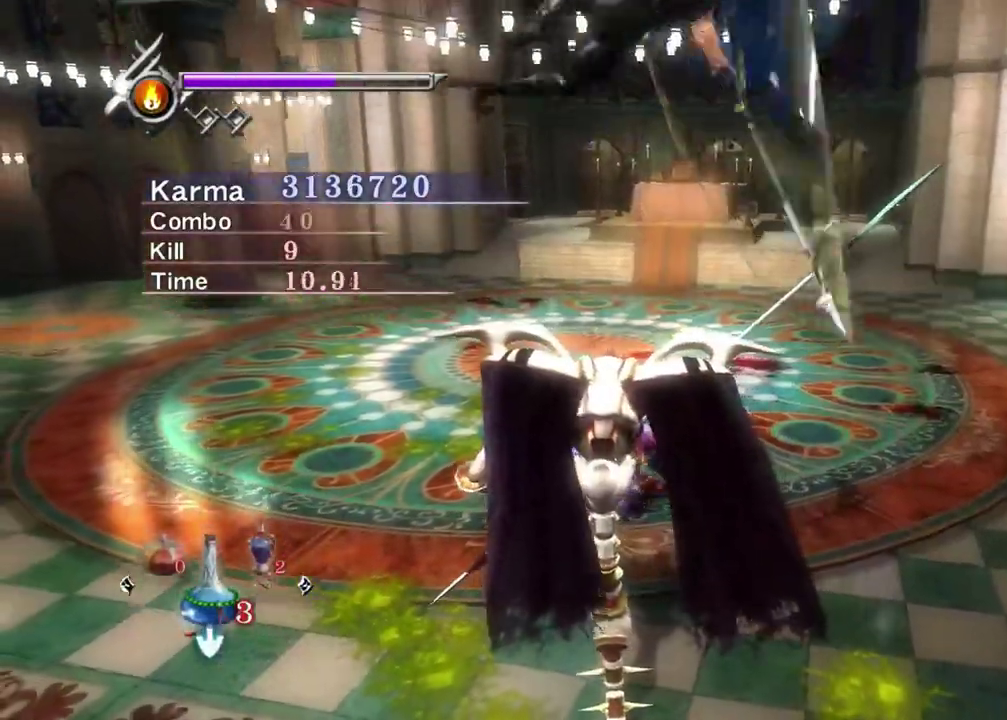
{"dt_ms": 500, "buttons": ["Y", "L2"], "left_stick": "center", "right_stick": "center", "events": [[50, "Y", "up"], [67, "right_stick", "left"], [133, "Y", "down"], [217, "Y", "up"], [217, "right_stick", "center"], [283, "Y", "down"], [350, "Y", "up"], [417, "Y", "down"], [450, "L2", "down"]]}